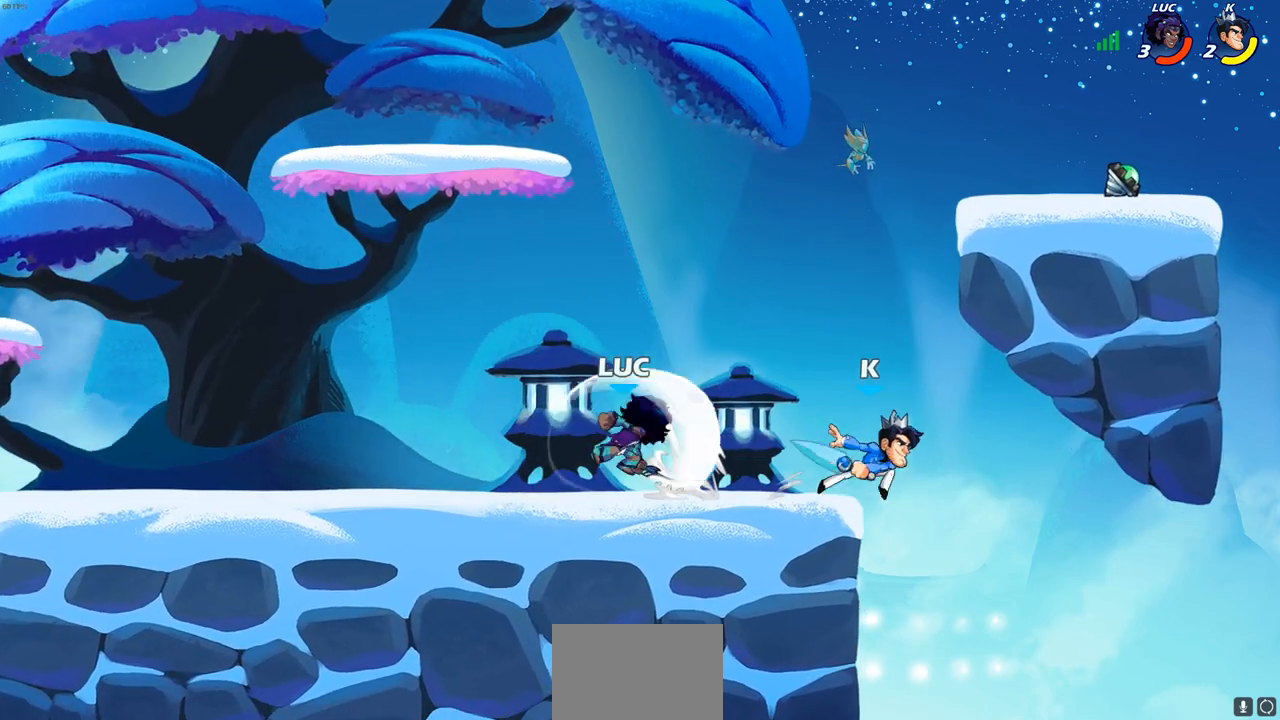
Gameplay with a controller (PlayStation layout); each line is a JSON object with the inputs held at the frame after it. "events" lists button and stick changes between this image and that frame as [ms after this image, input, new state], when the widget could be followed in between. Not read: R3.
{"buttons": [], "left_stick": "center", "right_stick": "center", "events": [[250, "left_stick", "center"], [333, "SQUARE", "down"], [467, "SQUARE", "up"]]}
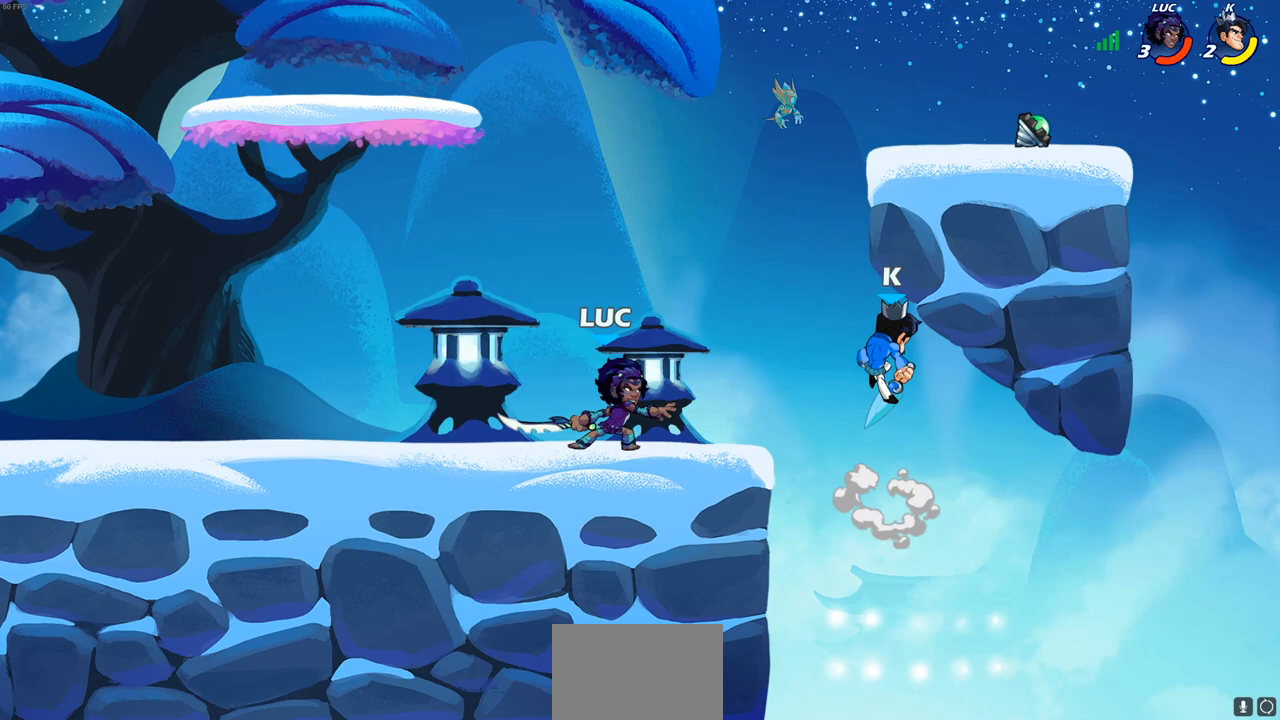
{"buttons": [], "left_stick": "center", "right_stick": "center", "events": [[67, "SQUARE", "down"], [167, "SQUARE", "up"], [250, "SQUARE", "down"], [367, "SQUARE", "up"]]}
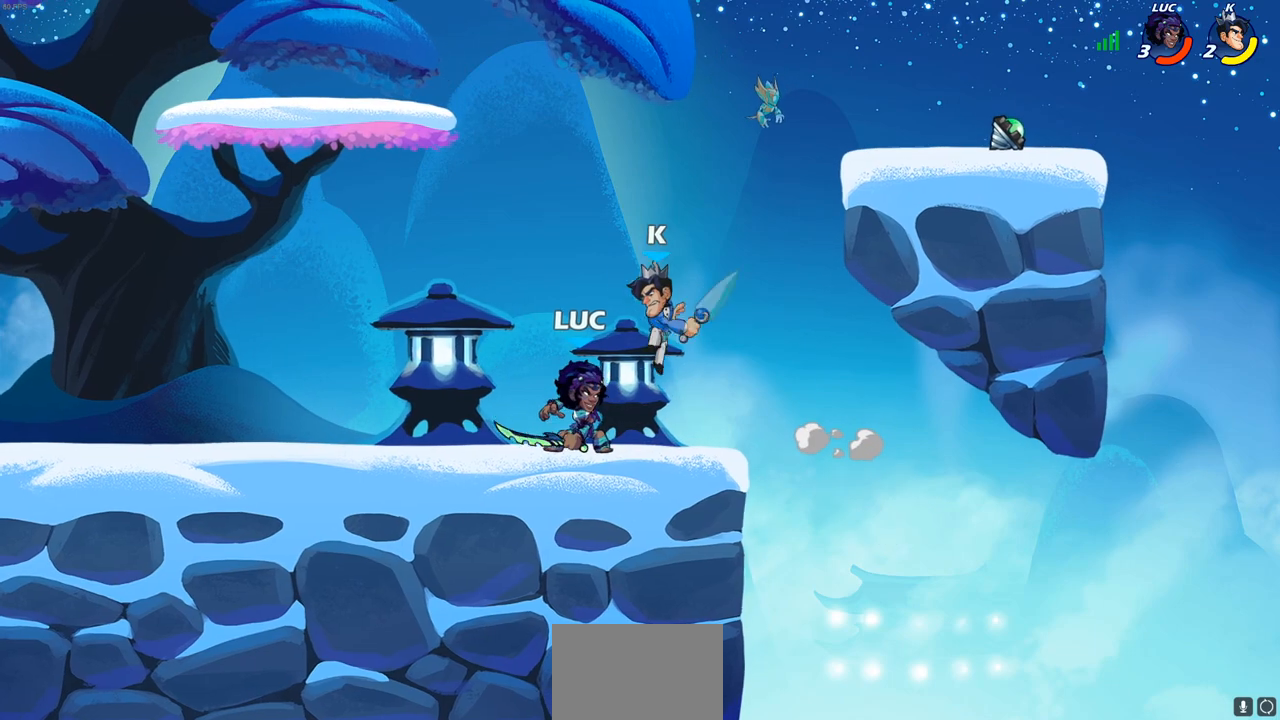
{"buttons": [], "left_stick": "left", "right_stick": "center", "events": [[33, "R2", "down"], [217, "R1", "down"], [333, "left_stick", "left"], [350, "SQUARE", "down"], [367, "R1", "up"], [367, "R2", "up"], [483, "SQUARE", "up"]]}
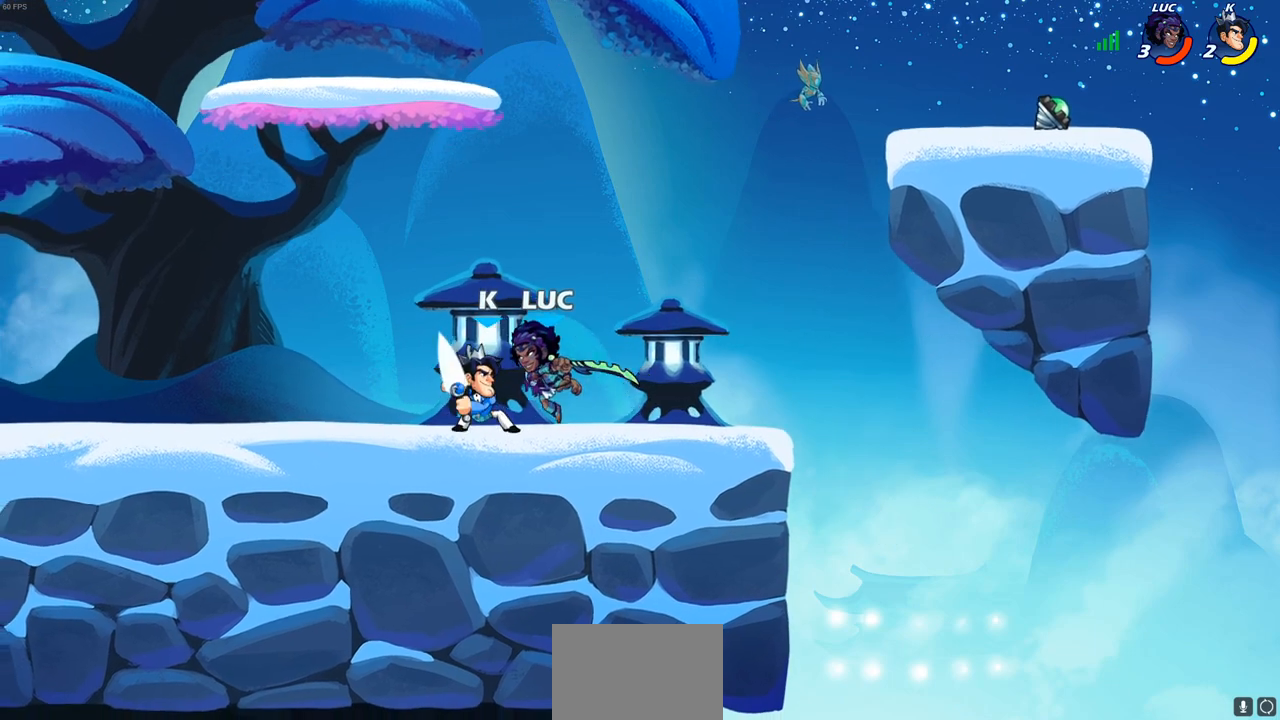
{"buttons": ["SQUARE"], "left_stick": "center", "right_stick": "center", "events": [[400, "R2", "down"], [450, "left_stick", "center"], [483, "R2", "up"], [483, "SQUARE", "down"]]}
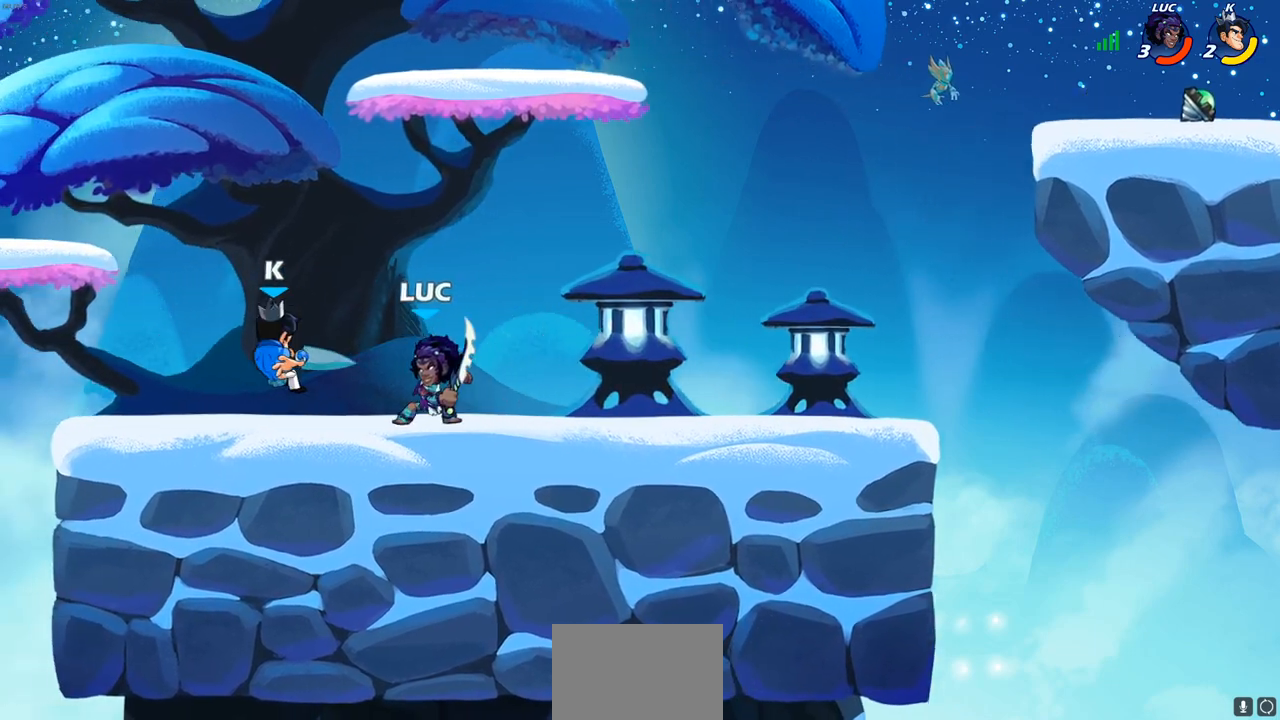
{"buttons": ["SQUARE"], "left_stick": "center", "right_stick": "center", "events": [[67, "SQUARE", "up"], [150, "SQUARE", "down"], [250, "SQUARE", "up"], [333, "SQUARE", "down"], [417, "SQUARE", "up"], [500, "SQUARE", "down"]]}
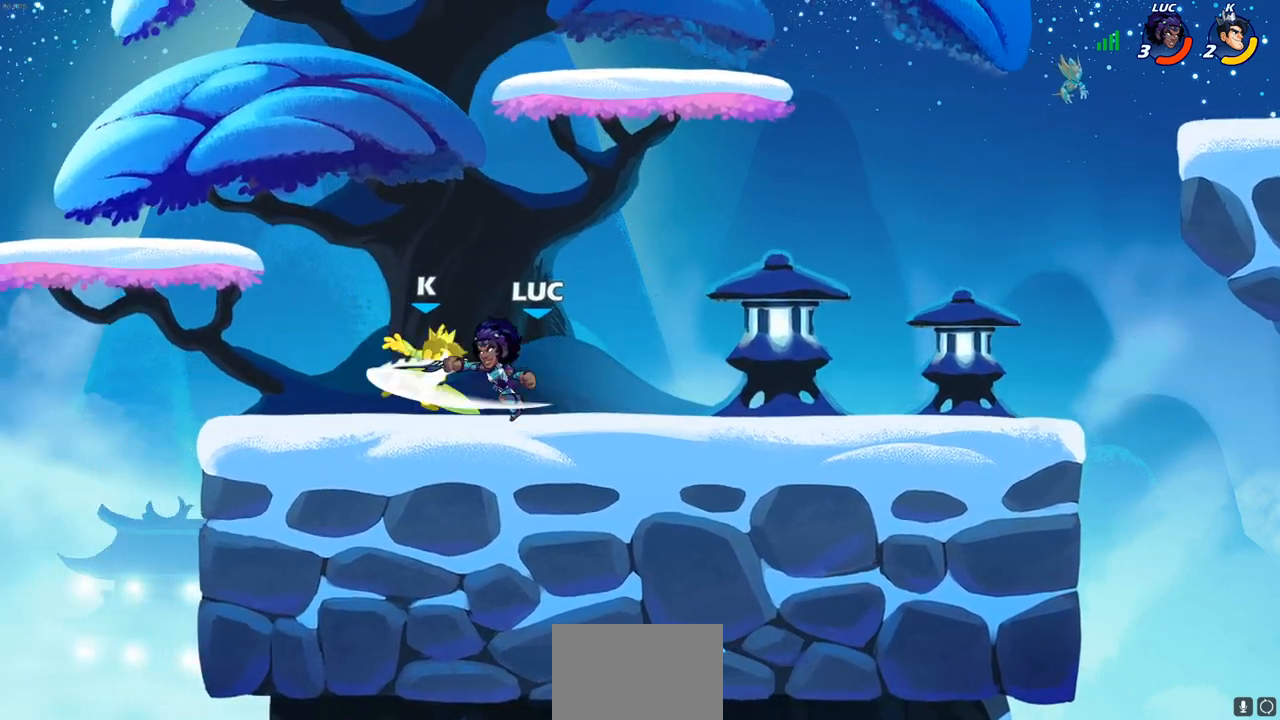
{"buttons": ["CIRCLE"], "left_stick": "center", "right_stick": "center", "events": [[133, "SQUARE", "up"], [283, "left_stick", "left"], [333, "R1", "down"], [333, "R2", "down"], [383, "left_stick", "center"], [400, "CIRCLE", "down"], [433, "R1", "up"], [433, "R2", "up"]]}
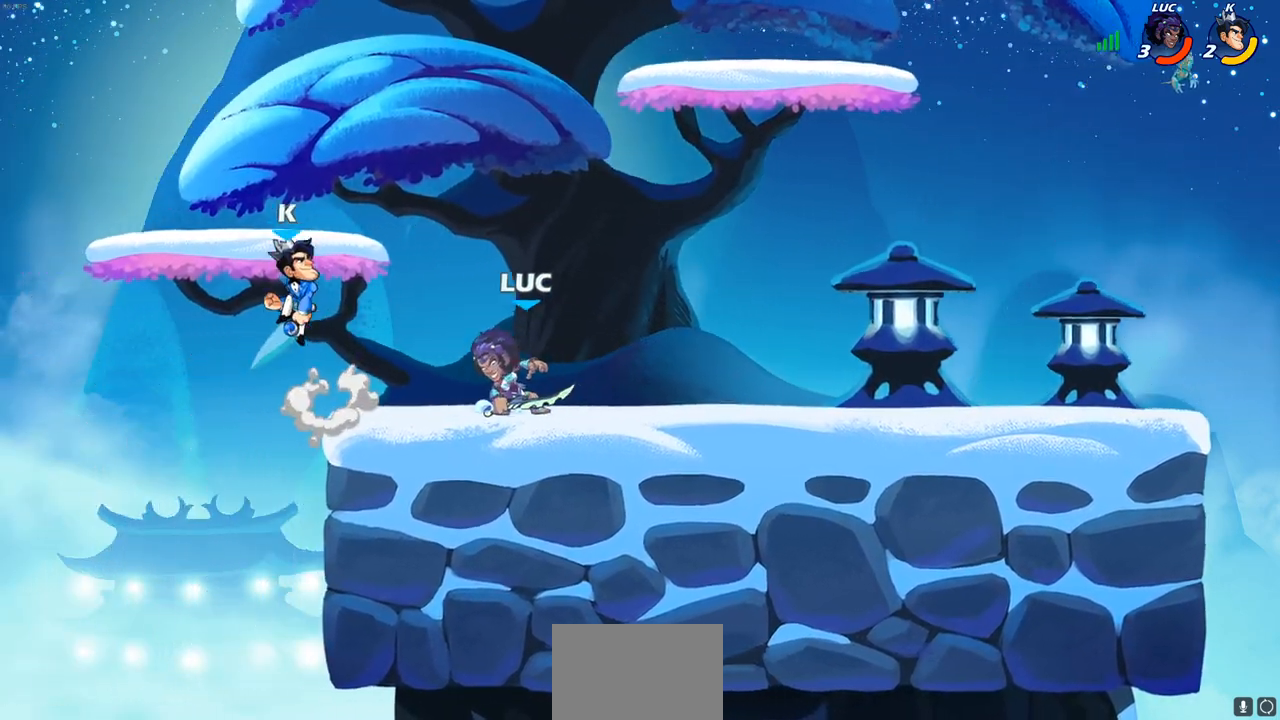
{"buttons": [], "left_stick": "center", "right_stick": "center", "events": [[17, "CIRCLE", "up"], [83, "left_stick", "left"], [300, "left_stick", "center"]]}
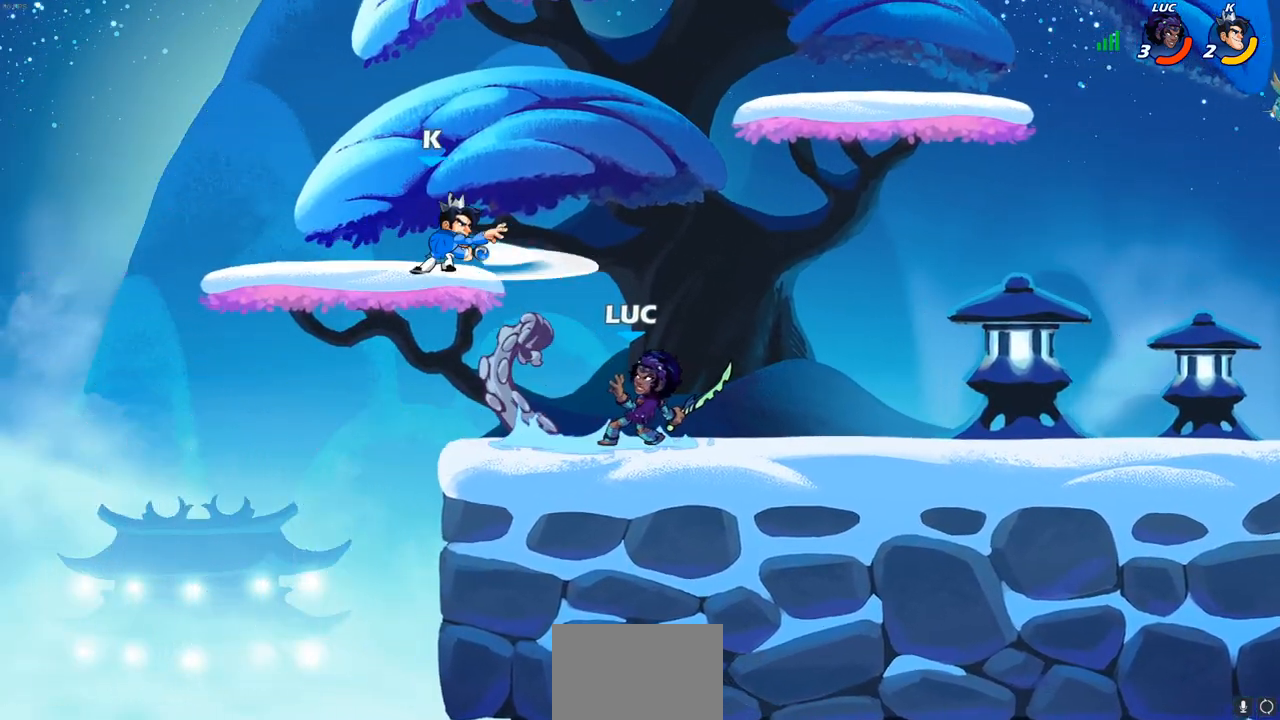
{"buttons": ["SQUARE"], "left_stick": "center", "right_stick": "center", "events": [[450, "SQUARE", "down"]]}
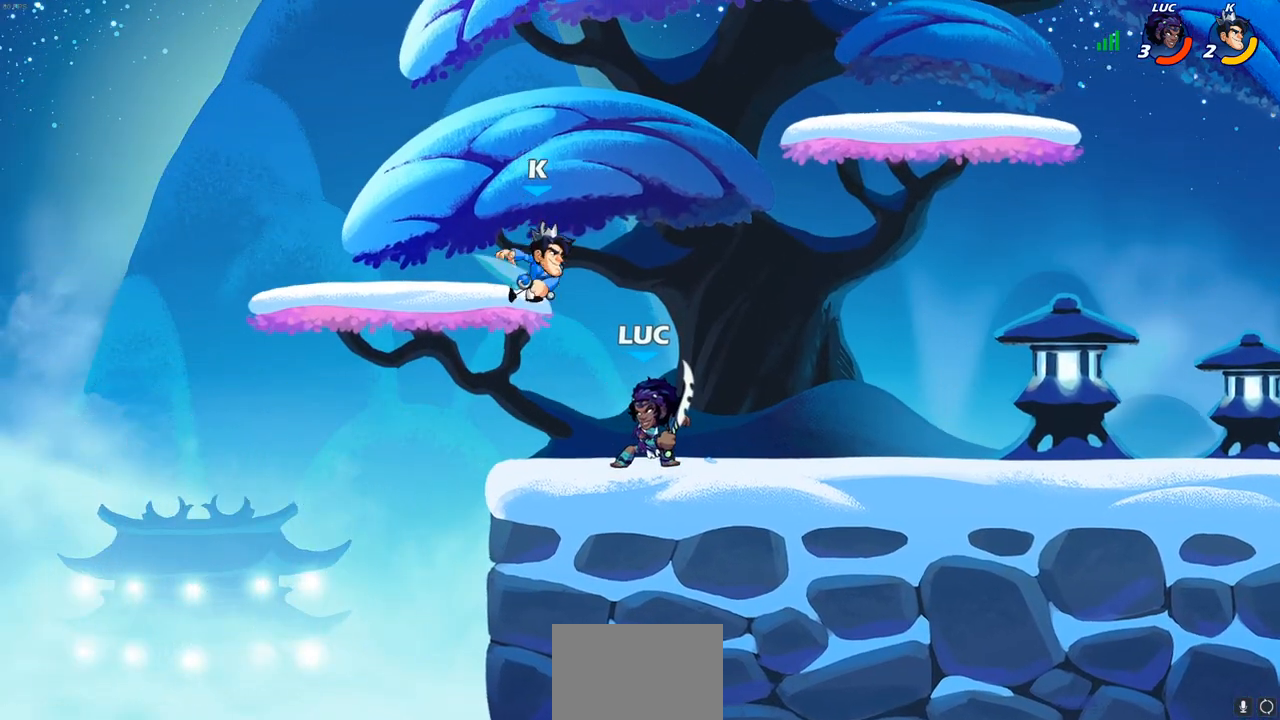
{"buttons": ["CROSS"], "left_stick": "right", "right_stick": "center", "events": [[67, "SQUARE", "up"], [467, "left_stick", "right"], [500, "CROSS", "down"]]}
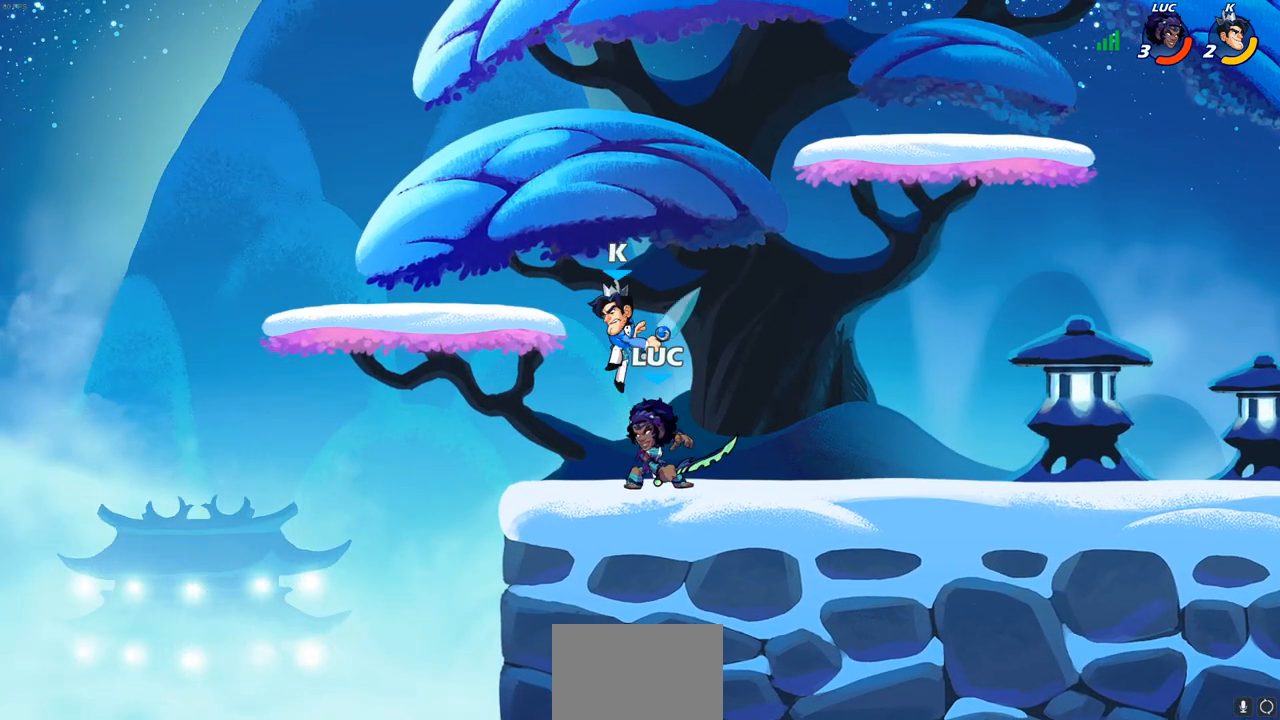
{"buttons": ["SQUARE"], "left_stick": "up", "right_stick": "center", "events": [[17, "left_stick", "up-right"], [50, "R2", "down"], [67, "R1", "down"], [117, "CROSS", "up"], [117, "R1", "up"], [250, "left_stick", "down-right"], [317, "left_stick", "down-left"], [350, "R2", "up"], [450, "SQUARE", "down"], [483, "left_stick", "up"]]}
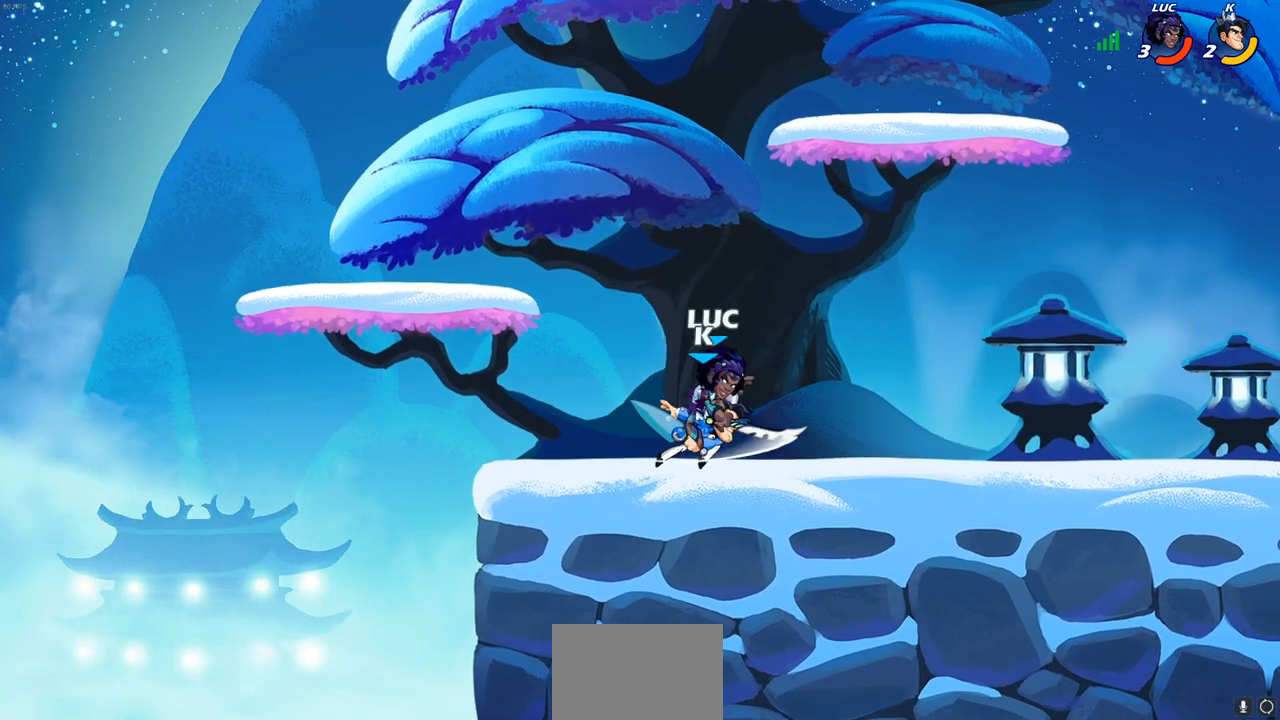
{"buttons": [], "left_stick": "left", "right_stick": "center", "events": [[17, "SQUARE", "up"], [100, "left_stick", "up-right"], [283, "left_stick", "left"]]}
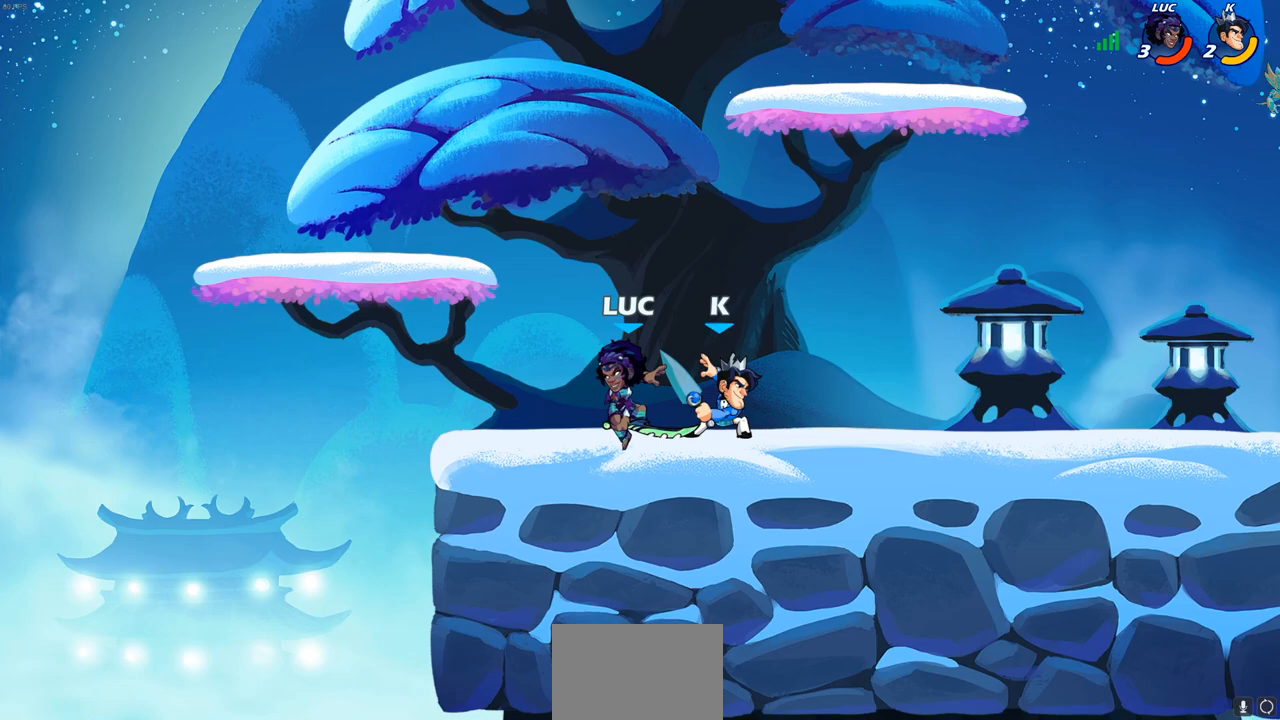
{"buttons": ["SQUARE"], "left_stick": "center", "right_stick": "center", "events": [[200, "left_stick", "right"], [333, "left_stick", "center"], [500, "SQUARE", "down"]]}
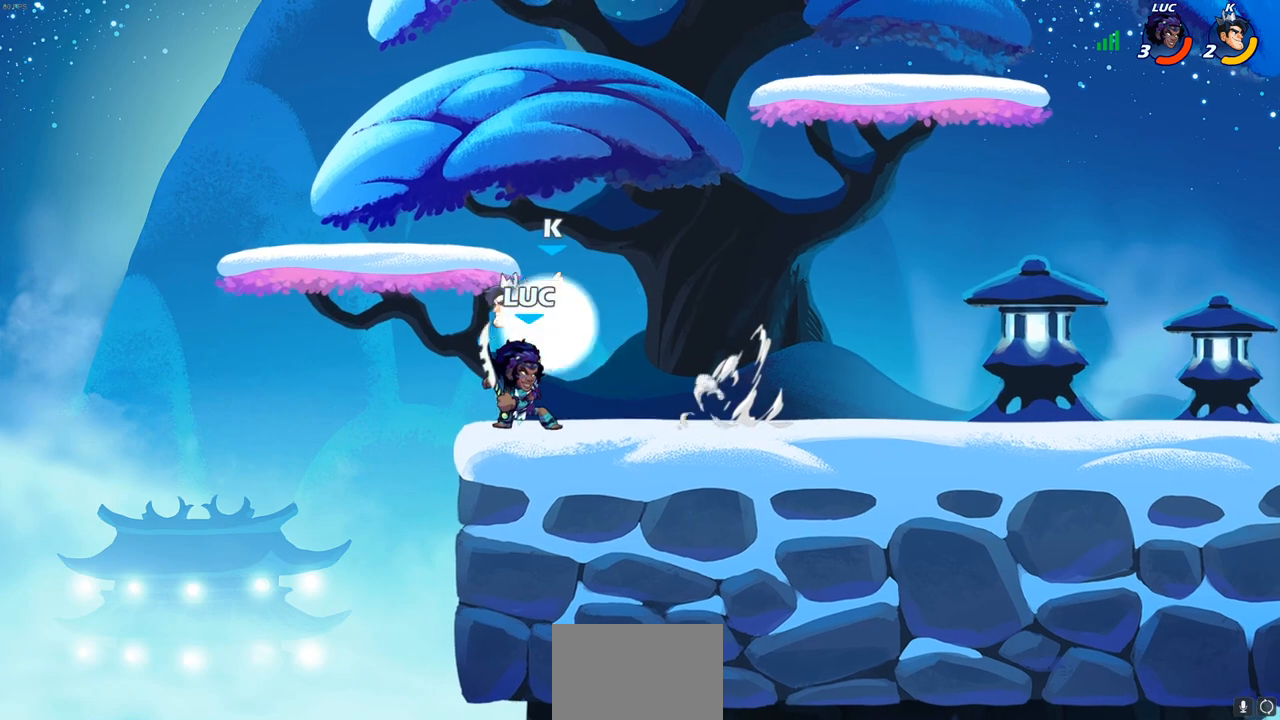
{"buttons": [], "left_stick": "left", "right_stick": "center", "events": [[100, "SQUARE", "up"], [200, "SQUARE", "down"], [250, "left_stick", "left"], [317, "SQUARE", "up"]]}
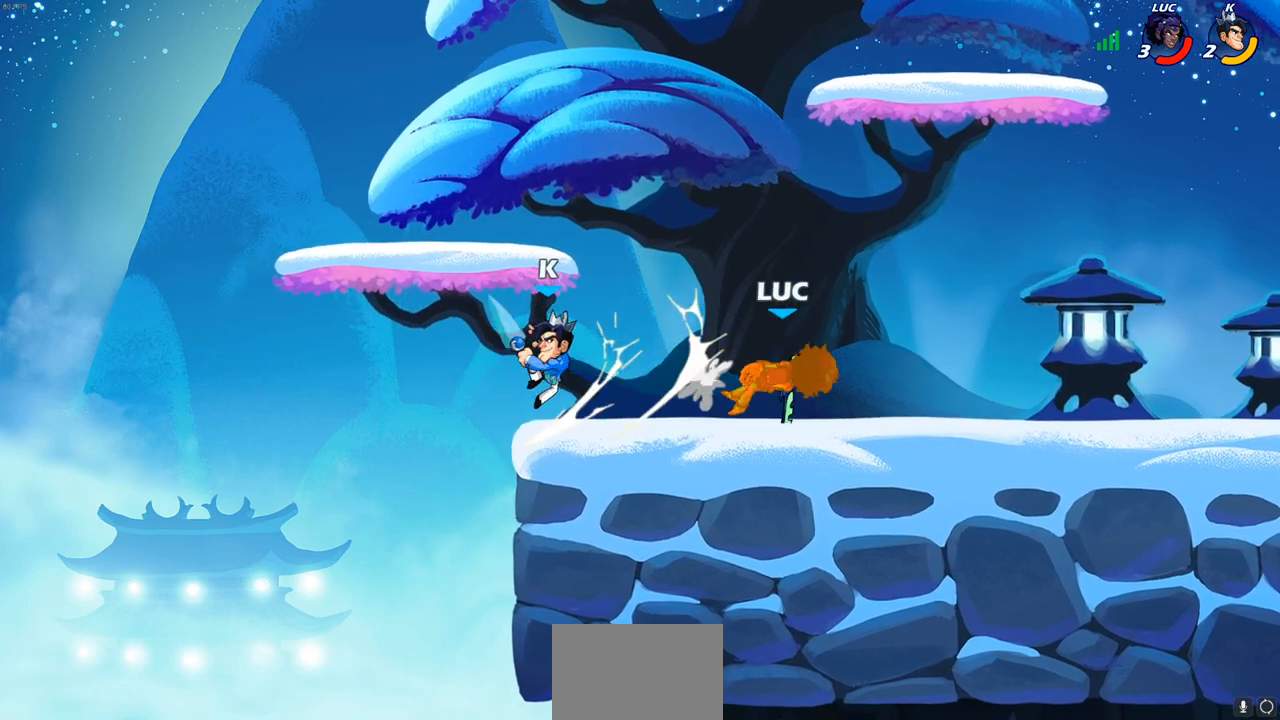
{"buttons": [], "left_stick": "left", "right_stick": "center", "events": [[67, "left_stick", "up"], [133, "left_stick", "right"], [267, "left_stick", "left"]]}
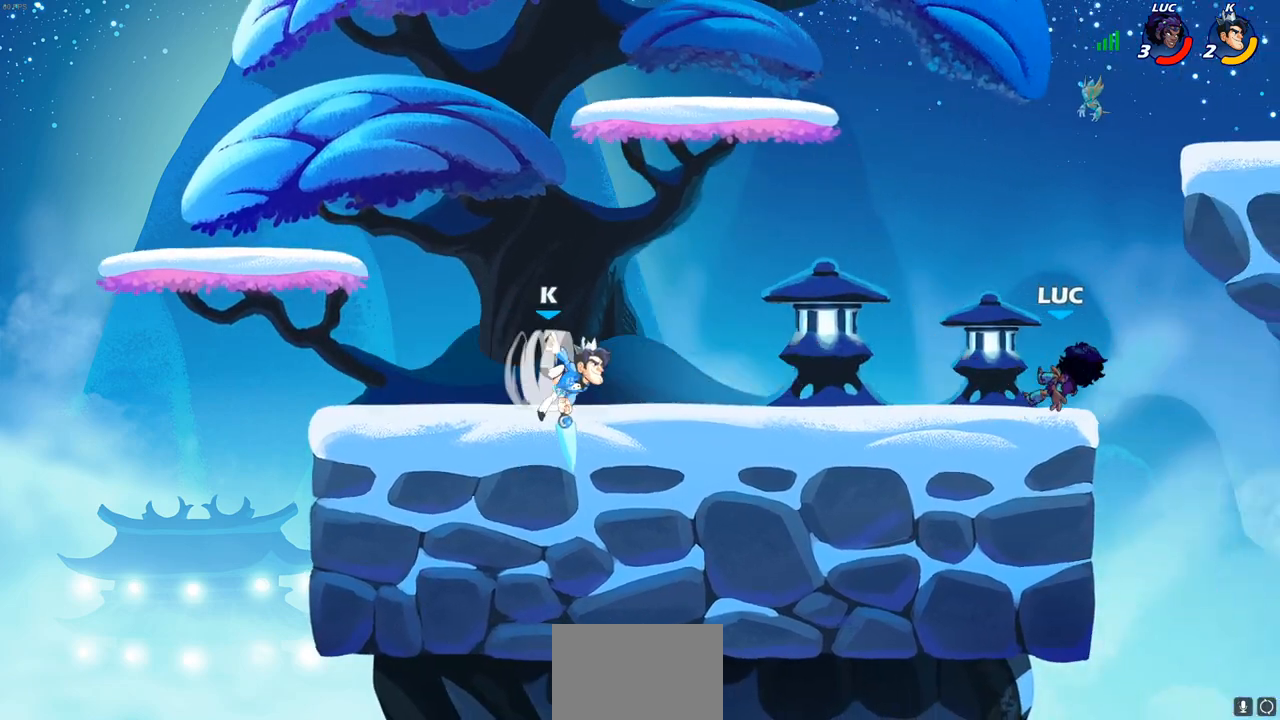
{"buttons": [], "left_stick": "right", "right_stick": "center", "events": [[67, "CROSS", "down"], [150, "left_stick", "up-right"], [200, "CROSS", "up"], [300, "CROSS", "down"], [383, "CROSS", "up"], [417, "left_stick", "right"]]}
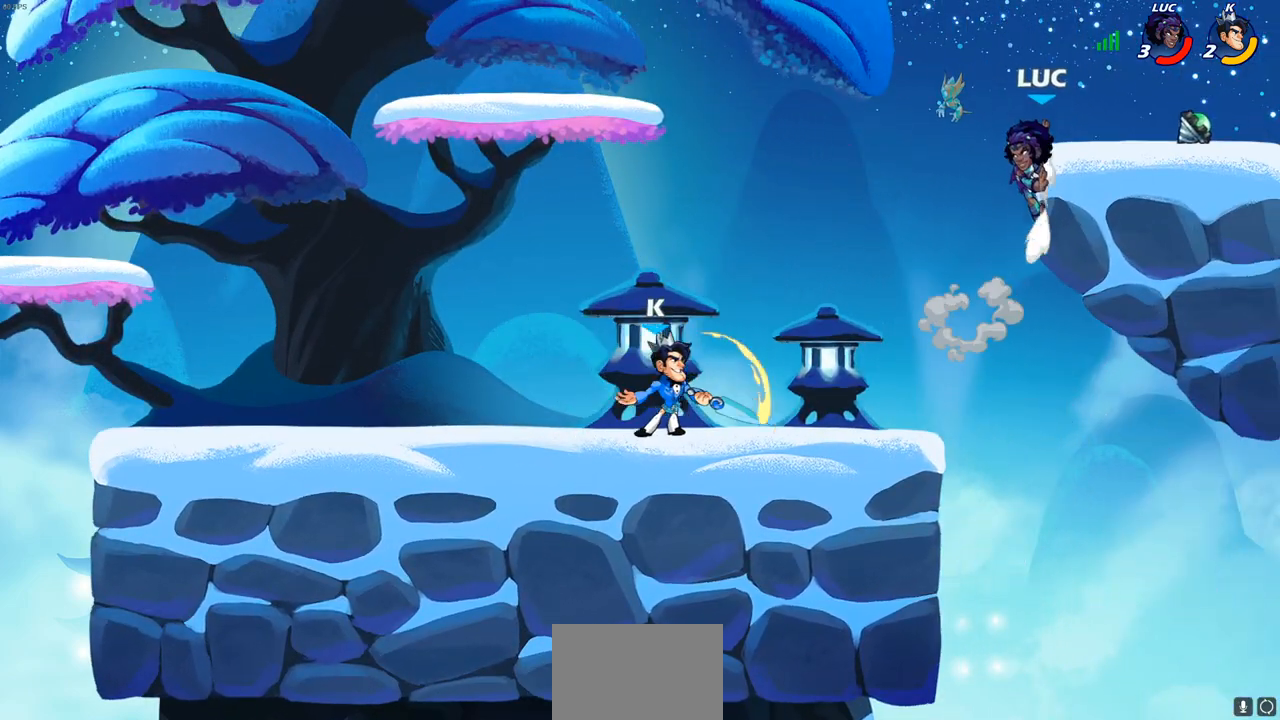
{"buttons": [], "left_stick": "left", "right_stick": "center", "events": [[433, "left_stick", "left"]]}
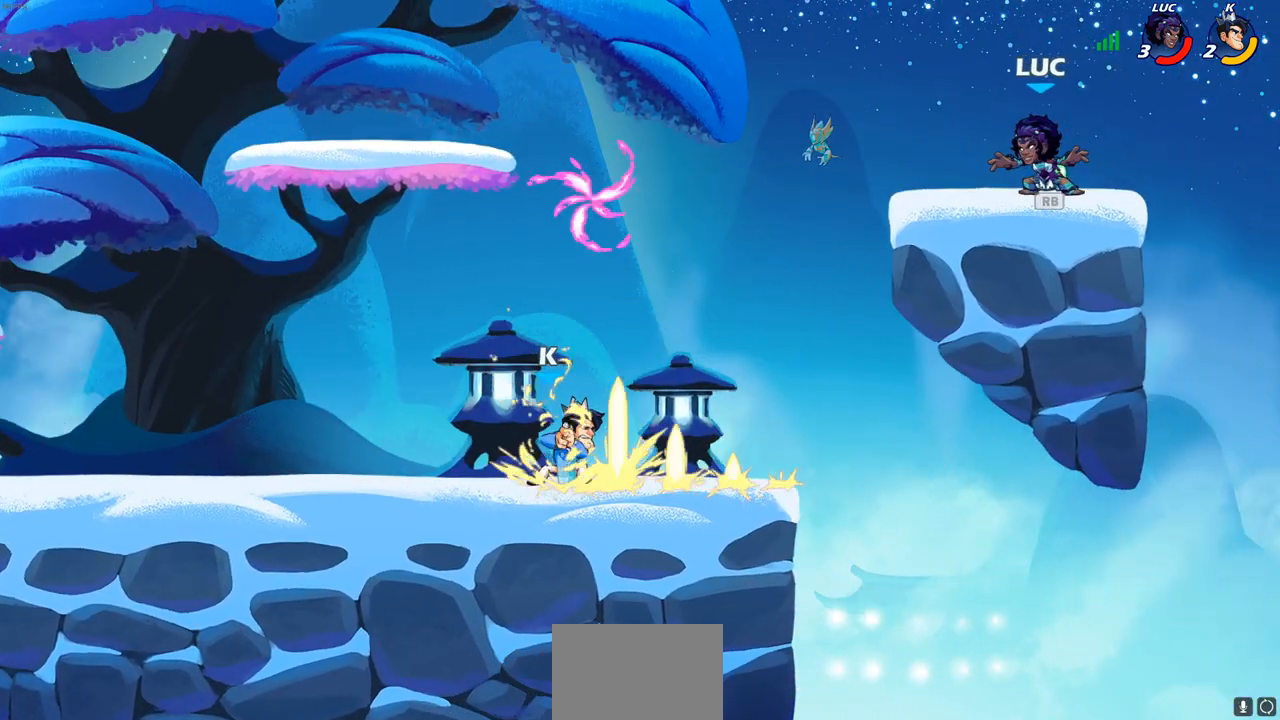
{"buttons": ["R2"], "left_stick": "up-left", "right_stick": "center", "events": [[117, "left_stick", "up"], [200, "left_stick", "up-left"], [500, "R2", "down"]]}
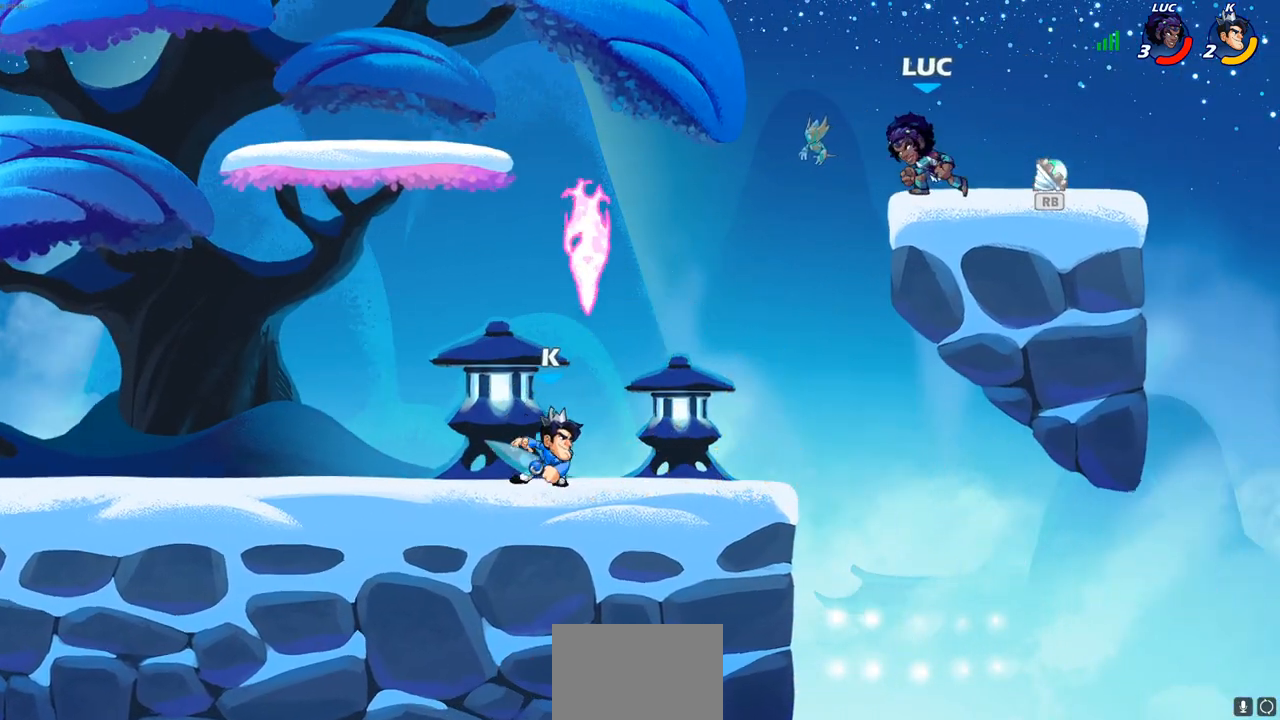
{"buttons": [], "left_stick": "down", "right_stick": "center", "events": [[33, "CROSS", "down"], [33, "R1", "down"], [167, "CROSS", "up"], [183, "R1", "up"], [200, "R2", "up"], [300, "left_stick", "down-left"], [467, "left_stick", "down"]]}
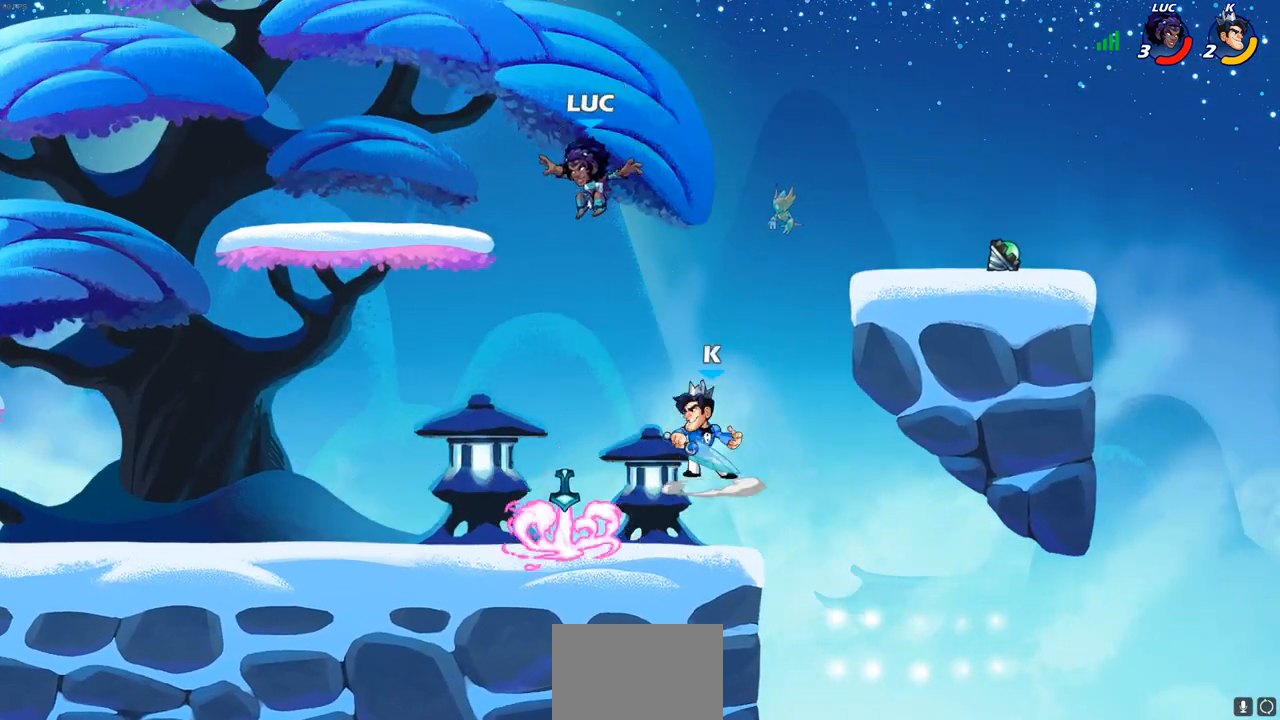
{"buttons": ["R2"], "left_stick": "down-left", "right_stick": "center", "events": [[17, "left_stick", "down-right"], [200, "left_stick", "down-left"], [483, "R2", "down"]]}
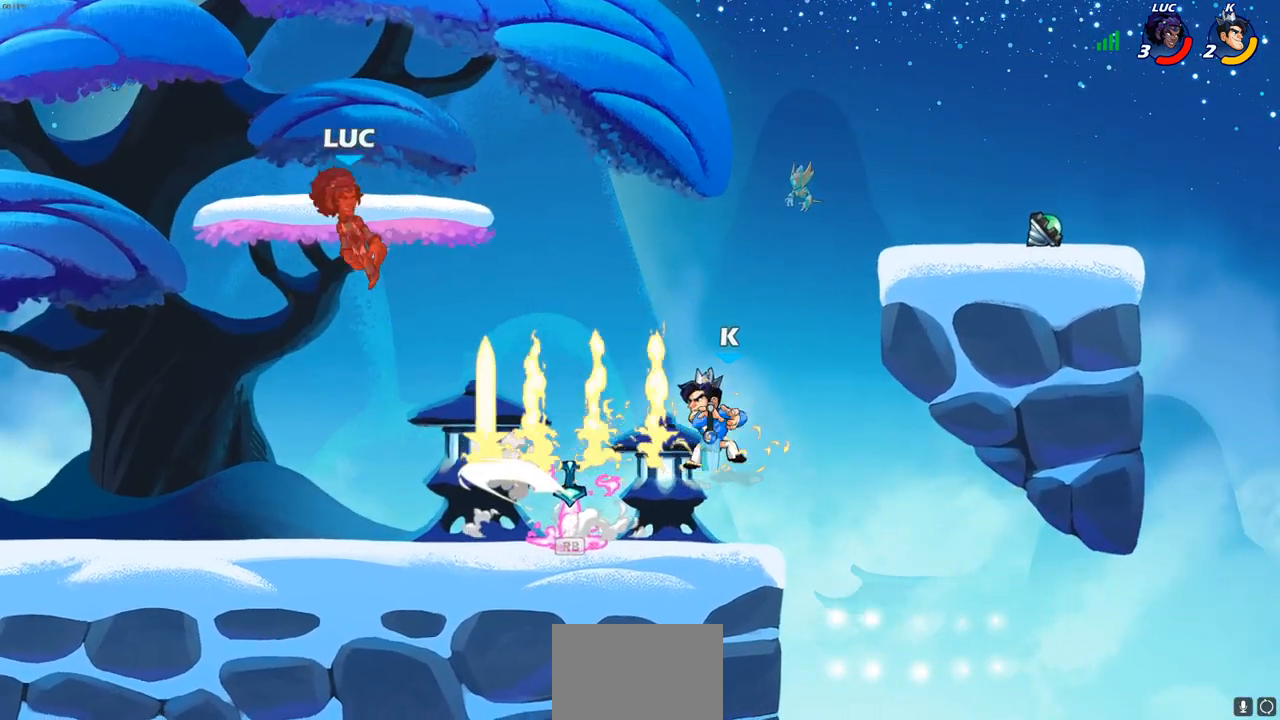
{"buttons": ["R2"], "left_stick": "down-left", "right_stick": "center", "events": [[150, "left_stick", "center"], [167, "R2", "up"], [217, "left_stick", "right"], [283, "R2", "down"], [383, "R2", "up"], [417, "left_stick", "down-left"], [483, "R2", "down"]]}
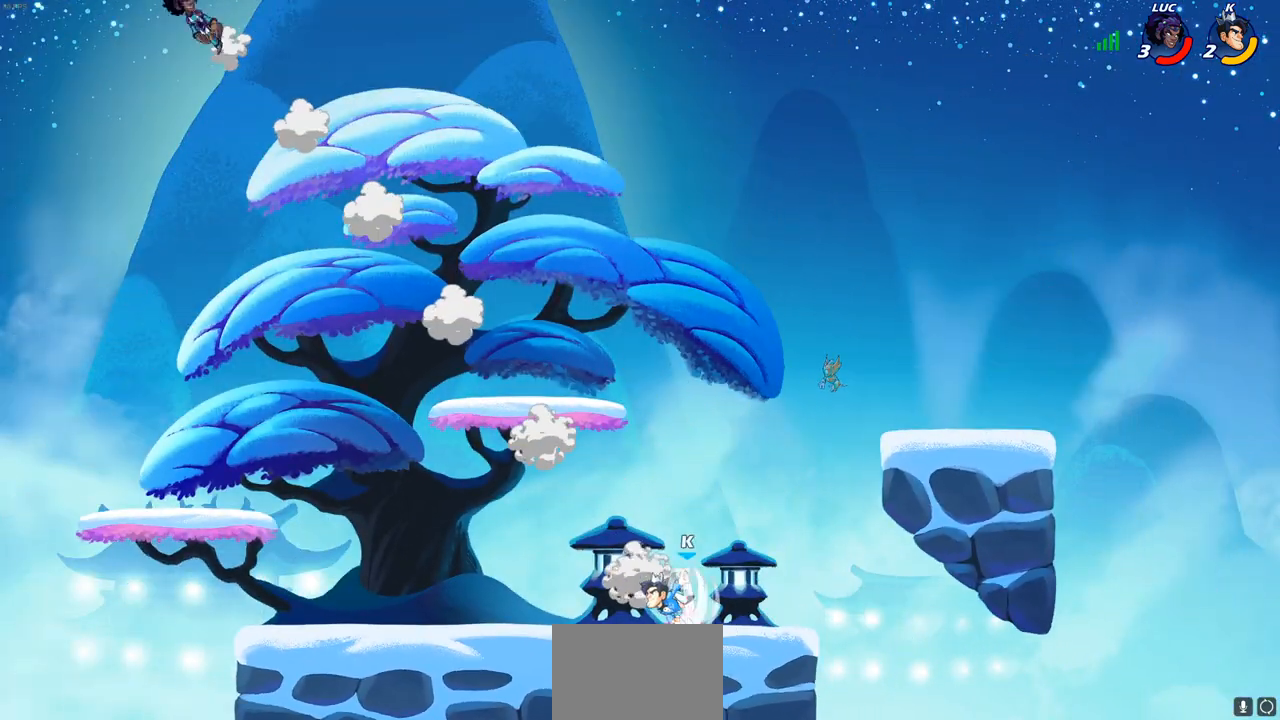
{"buttons": [], "left_stick": "down-right", "right_stick": "center", "events": [[83, "R2", "up"], [200, "left_stick", "down-right"]]}
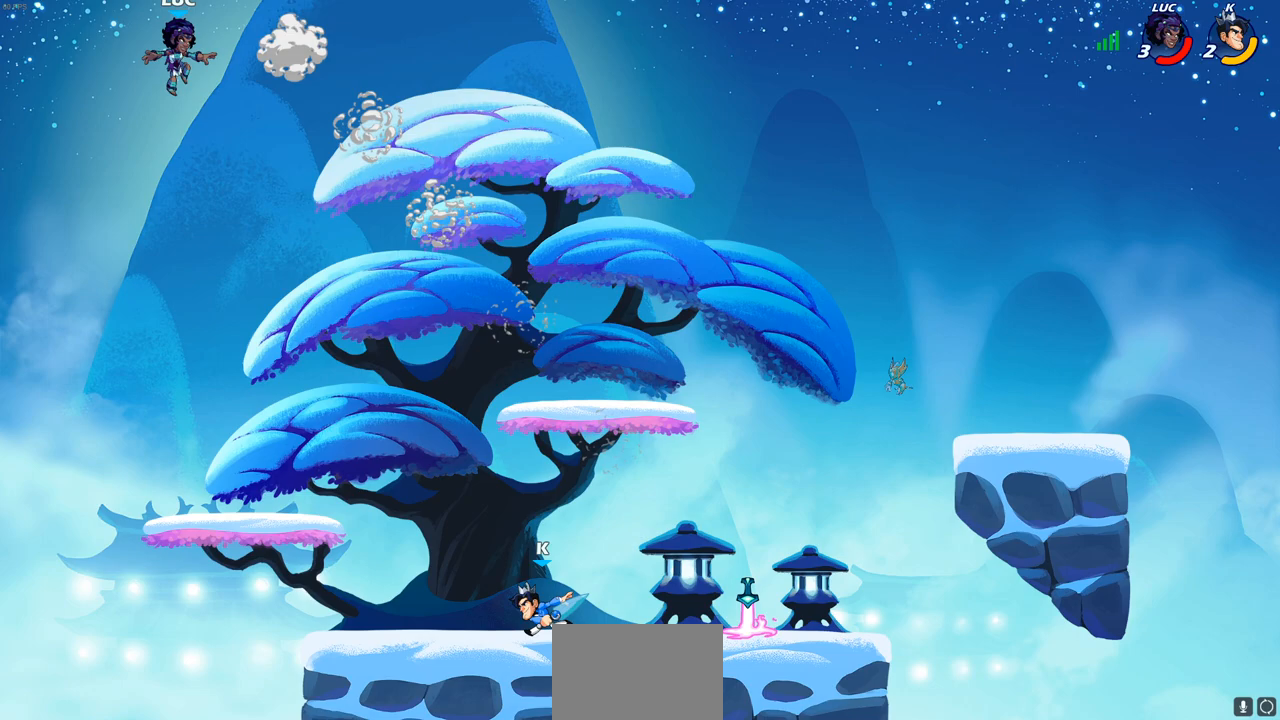
{"buttons": [], "left_stick": "up-right", "right_stick": "center", "events": [[117, "left_stick", "down"], [267, "left_stick", "down-left"], [500, "left_stick", "up-right"]]}
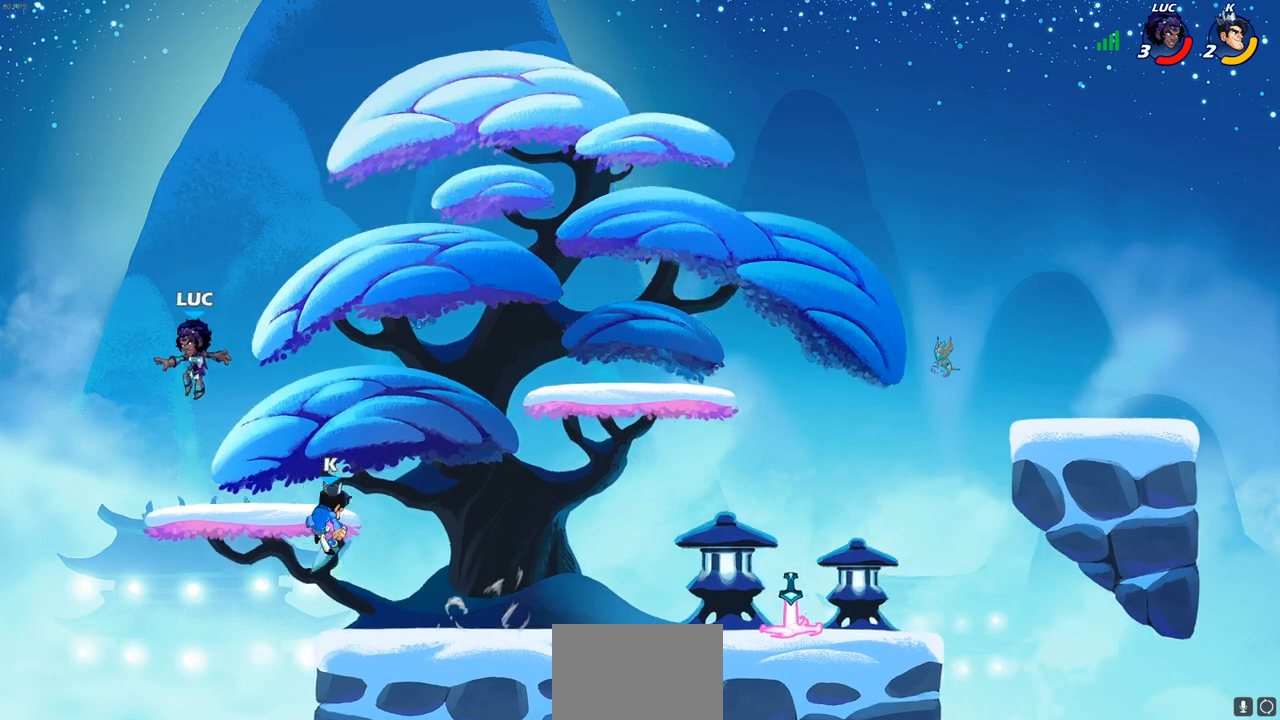
{"buttons": [], "left_stick": "up-right", "right_stick": "center", "events": [[217, "left_stick", "up-left"], [467, "left_stick", "up-right"]]}
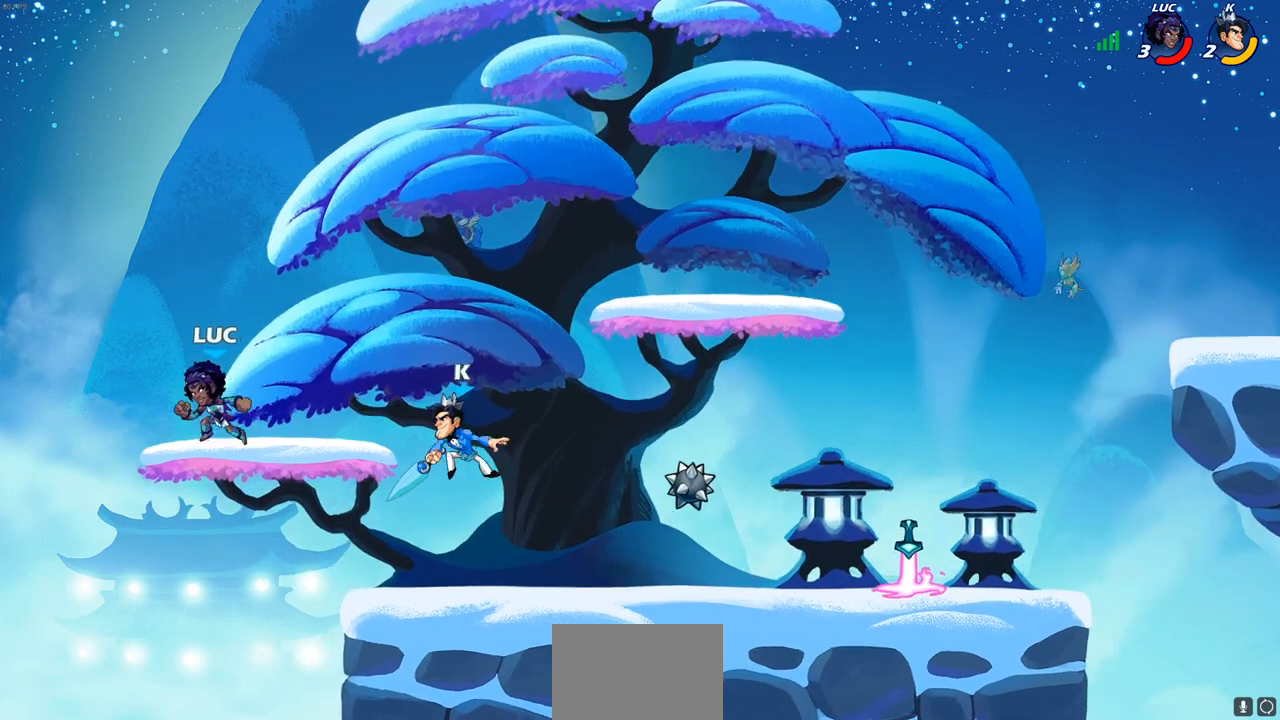
{"buttons": ["CROSS", "CIRCLE"], "left_stick": "up-right", "right_stick": "center", "events": [[50, "left_stick", "down-right"], [350, "left_stick", "right"], [433, "CROSS", "down"], [450, "left_stick", "up-right"], [483, "CIRCLE", "down"]]}
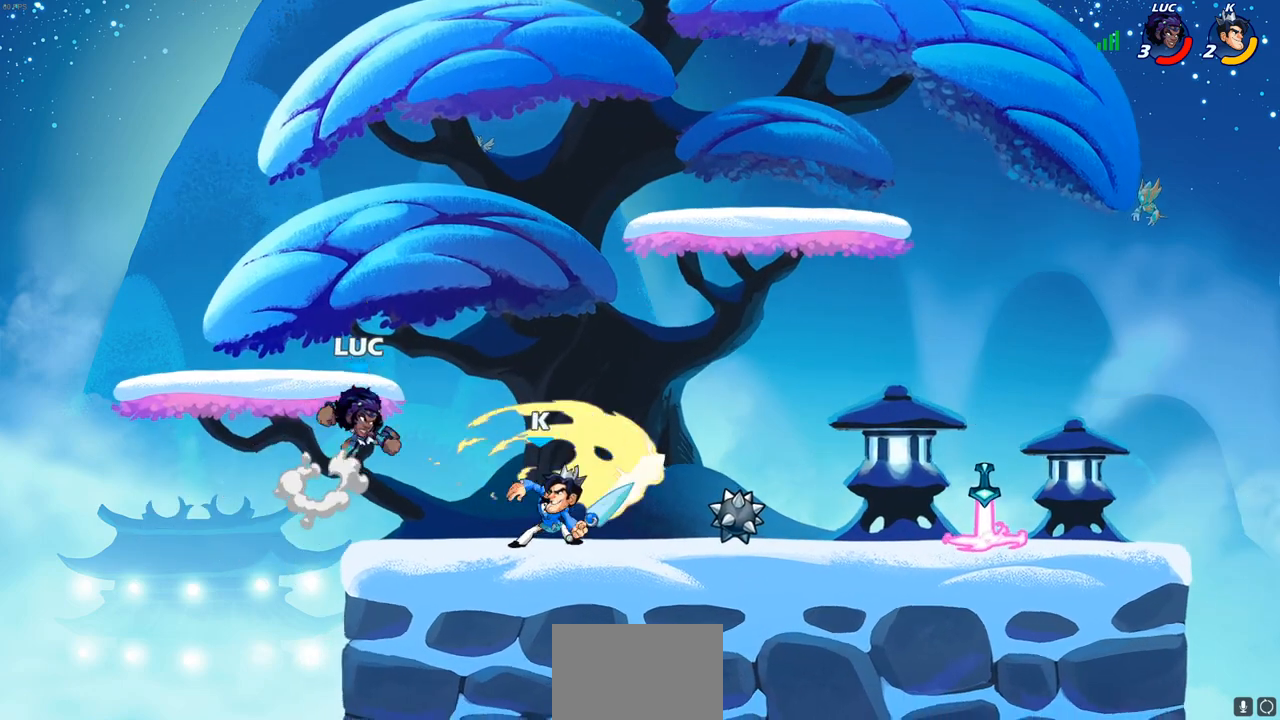
{"buttons": [], "left_stick": "up-right", "right_stick": "center", "events": [[33, "CROSS", "up"], [67, "CIRCLE", "up"], [100, "R2", "down"], [400, "R2", "up"]]}
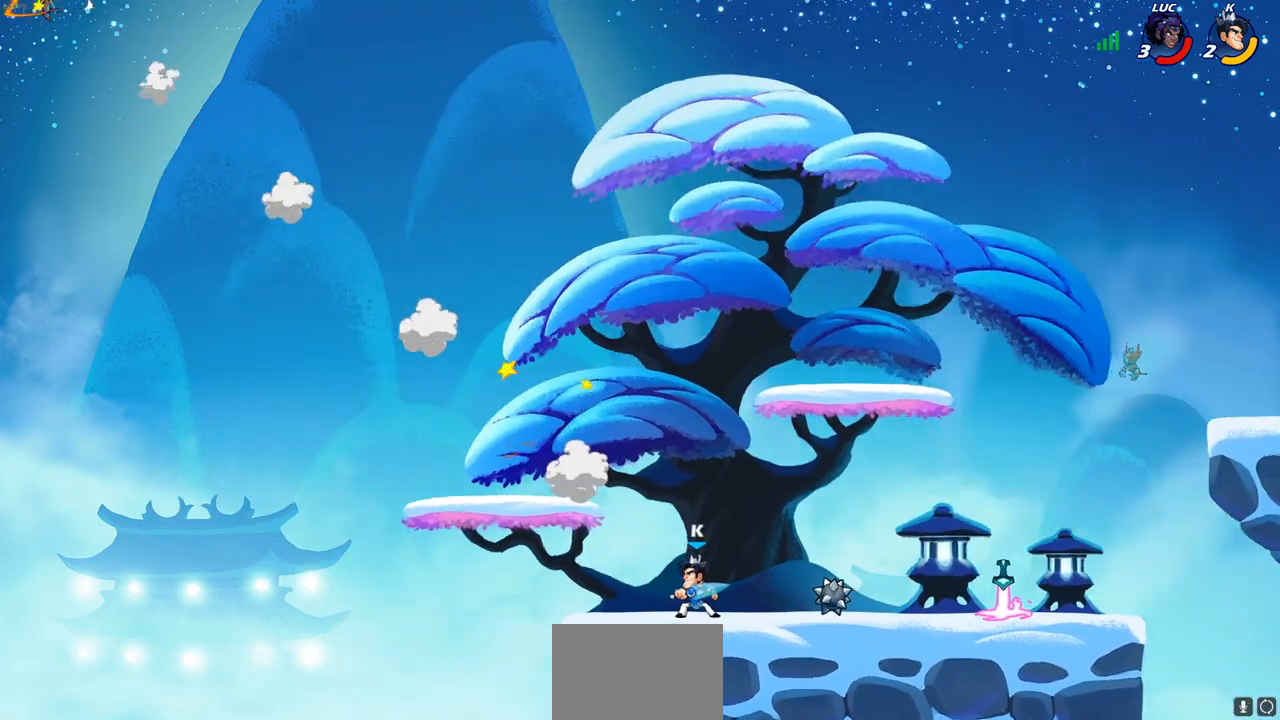
{"buttons": [], "left_stick": "right", "right_stick": "center", "events": [[117, "left_stick", "right"]]}
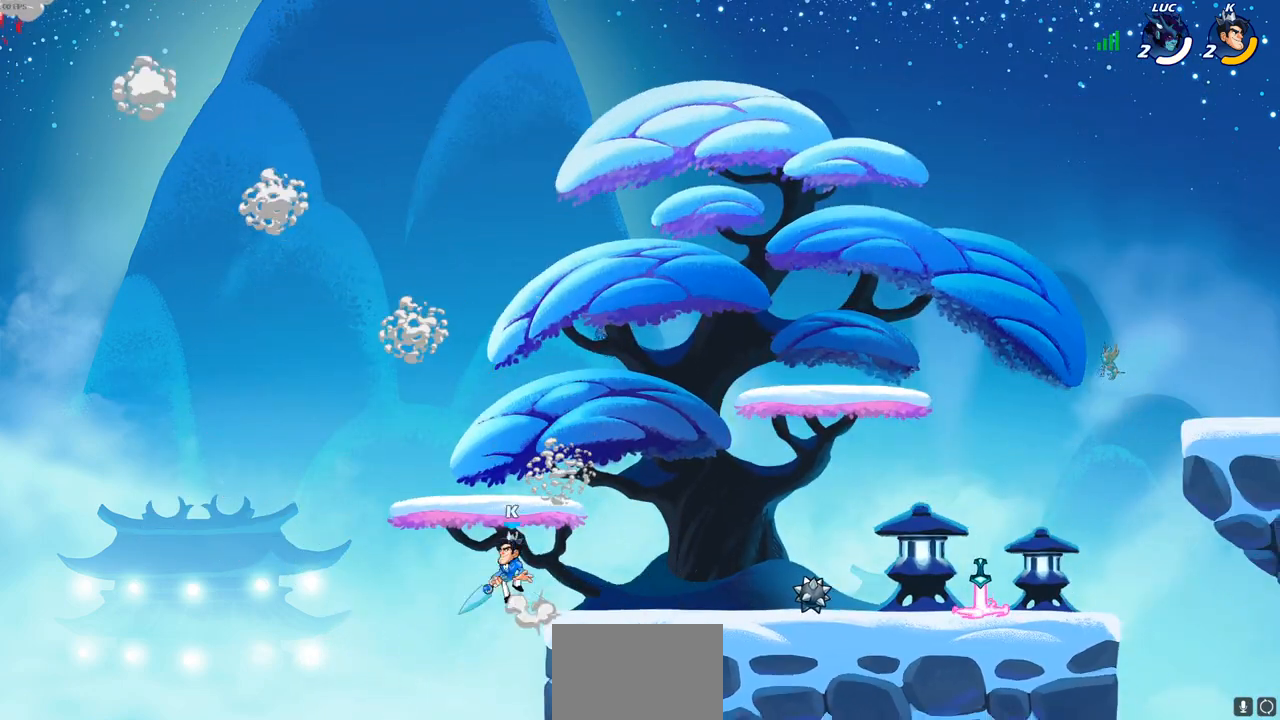
{"buttons": [], "left_stick": "center", "right_stick": "center", "events": [[450, "left_stick", "center"]]}
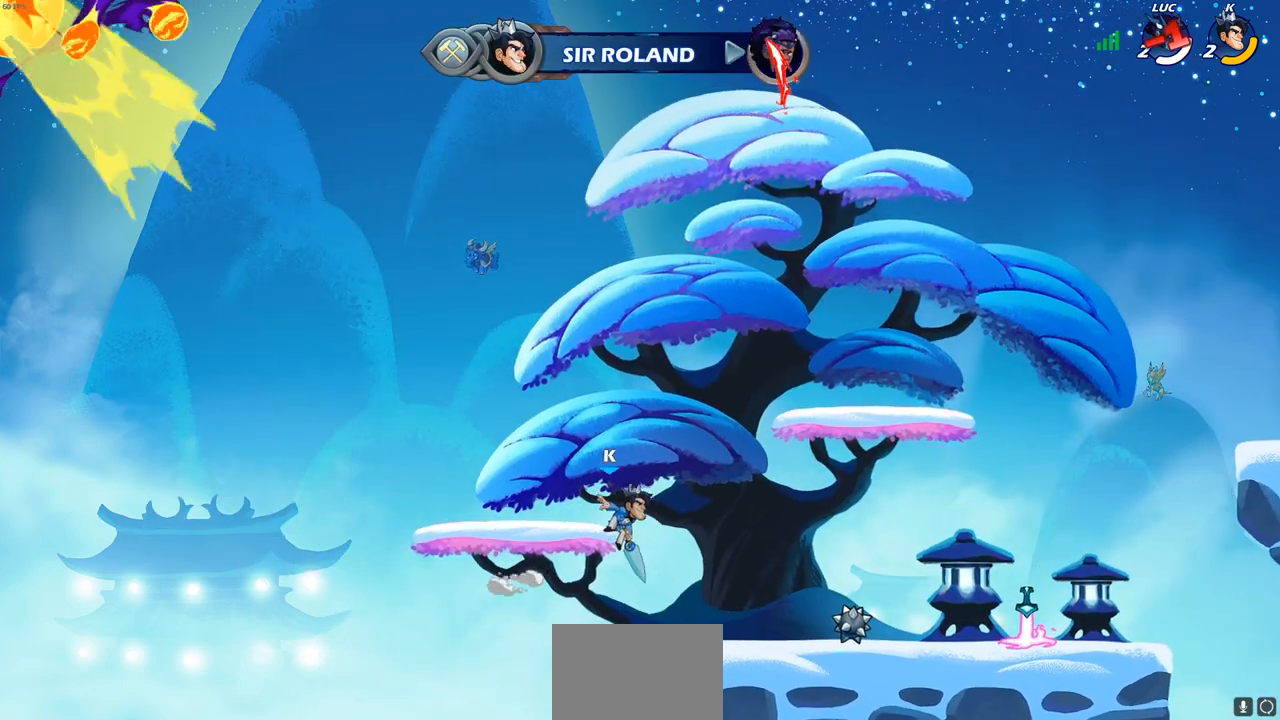
{"buttons": [], "left_stick": "center", "right_stick": "center", "events": []}
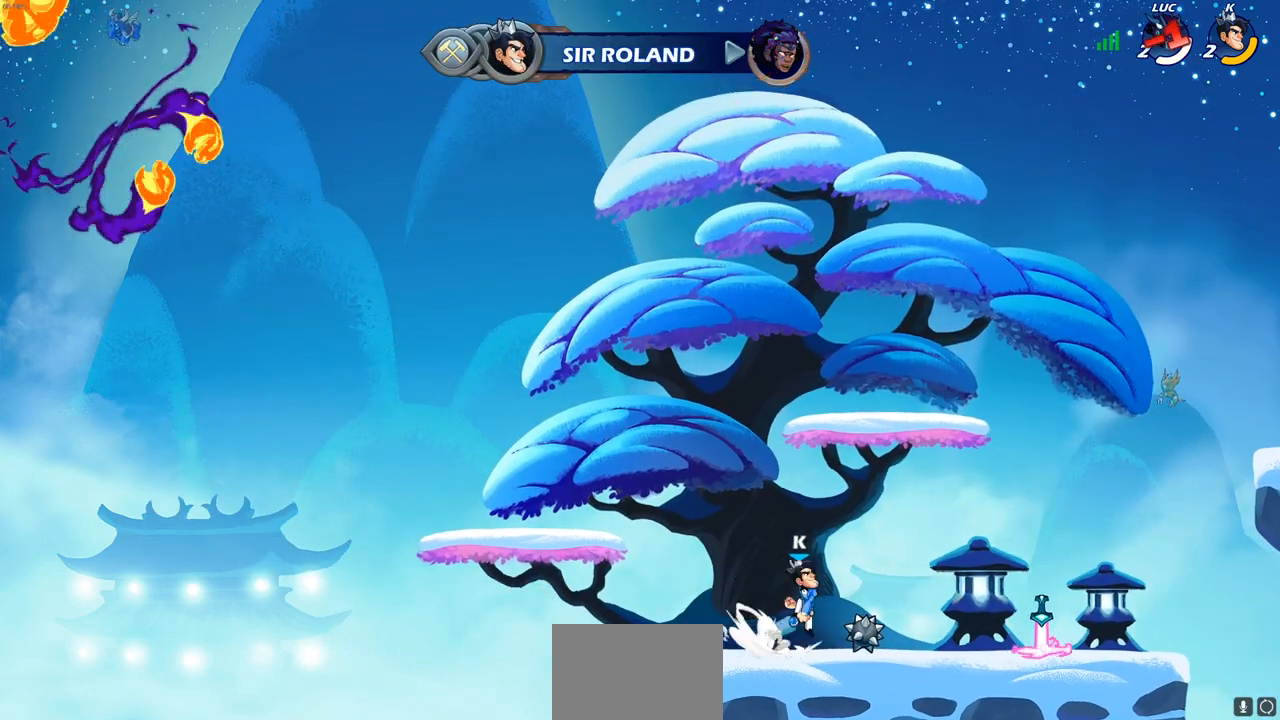
{"buttons": [], "left_stick": "center", "right_stick": "center", "events": []}
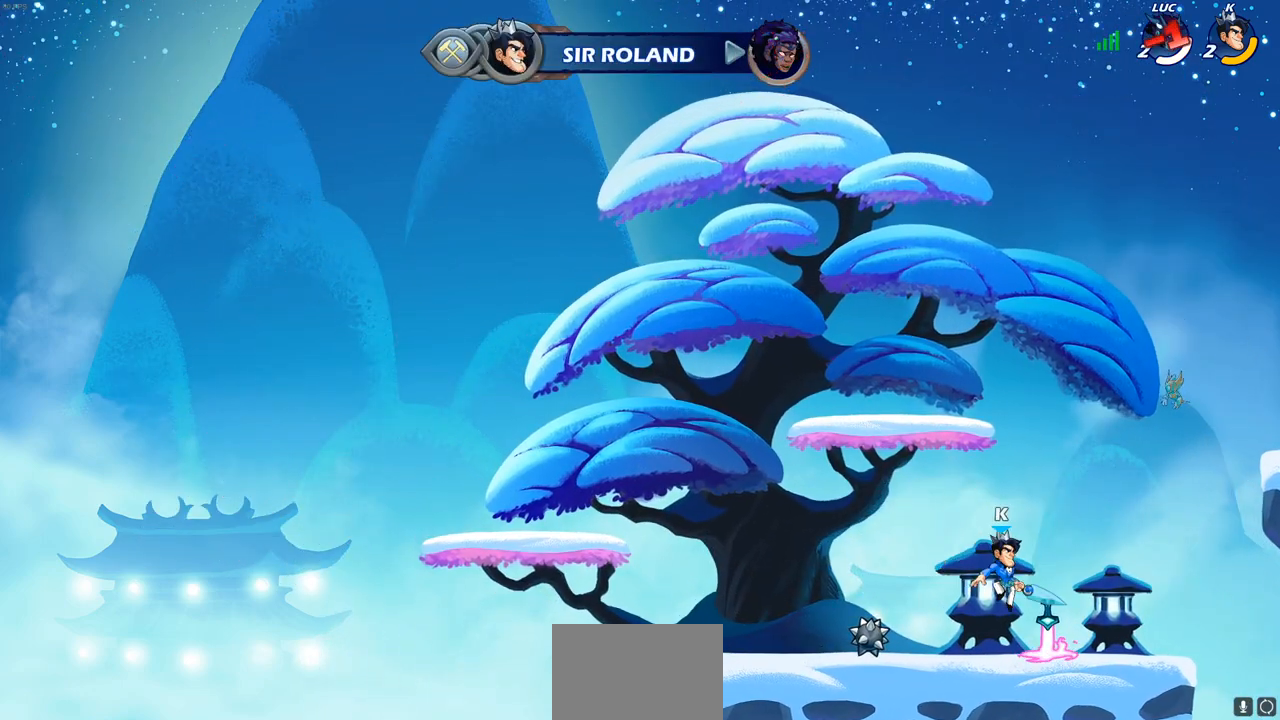
{"buttons": [], "left_stick": "center", "right_stick": "center", "events": []}